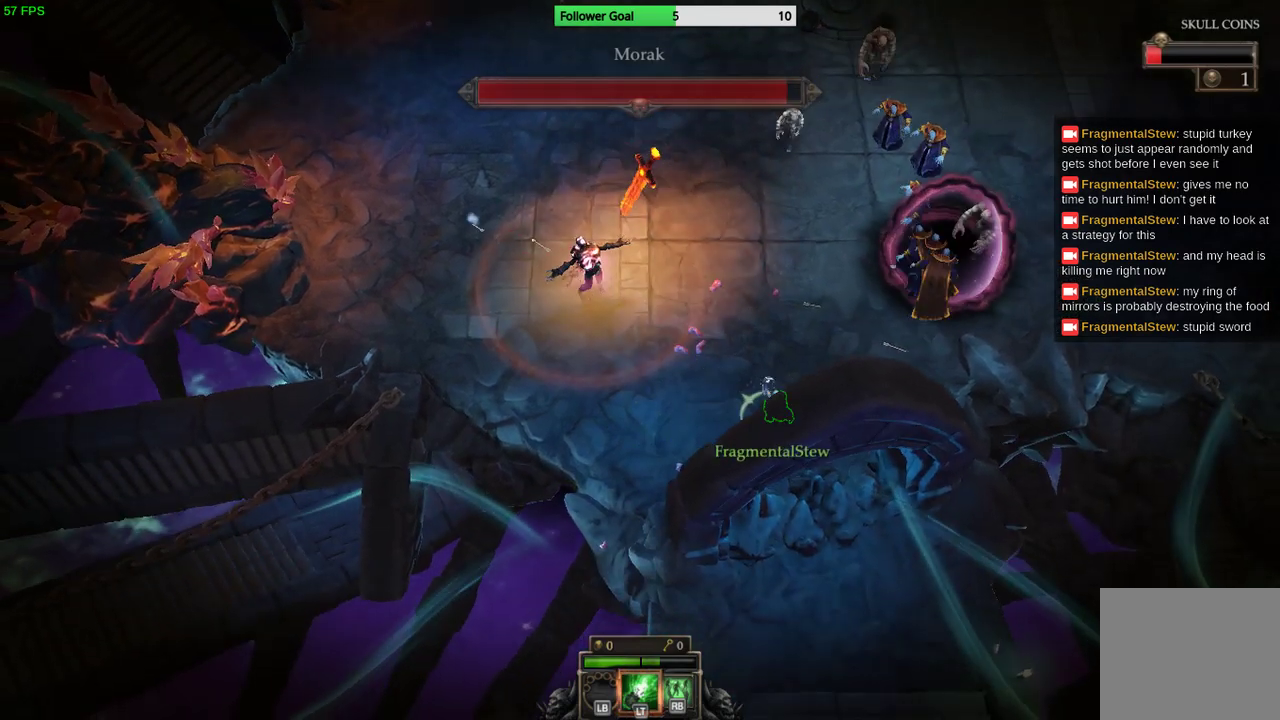
Gameplay with a controller (PlayStation layout); each line is a JSON object with the inputs held at the frame after it. "events" lists button and stick changes between this image and that frame as [ms after this image, input, new state], when the widget could be followed in between. Not read: R3.
{"buttons": [], "left_stick": "right", "right_stick": "up-left", "events": [[133, "left_stick", "right"]]}
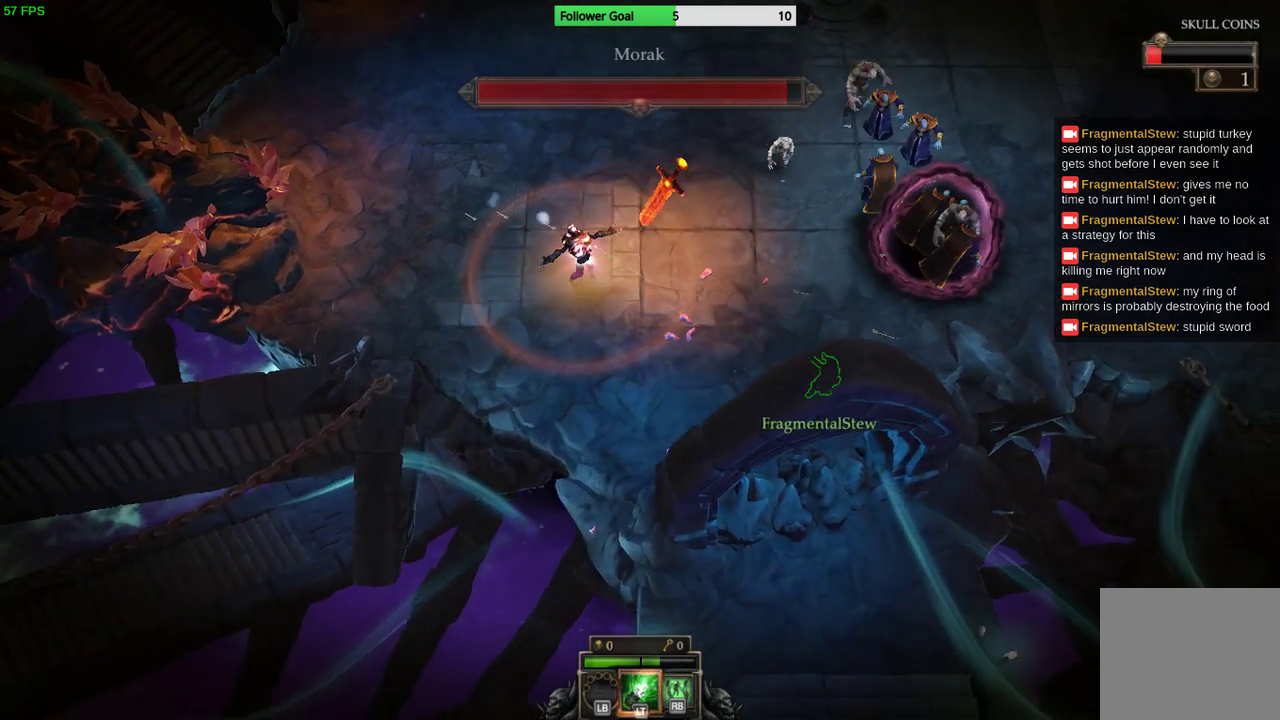
{"buttons": [], "left_stick": "right", "right_stick": "up-left", "events": []}
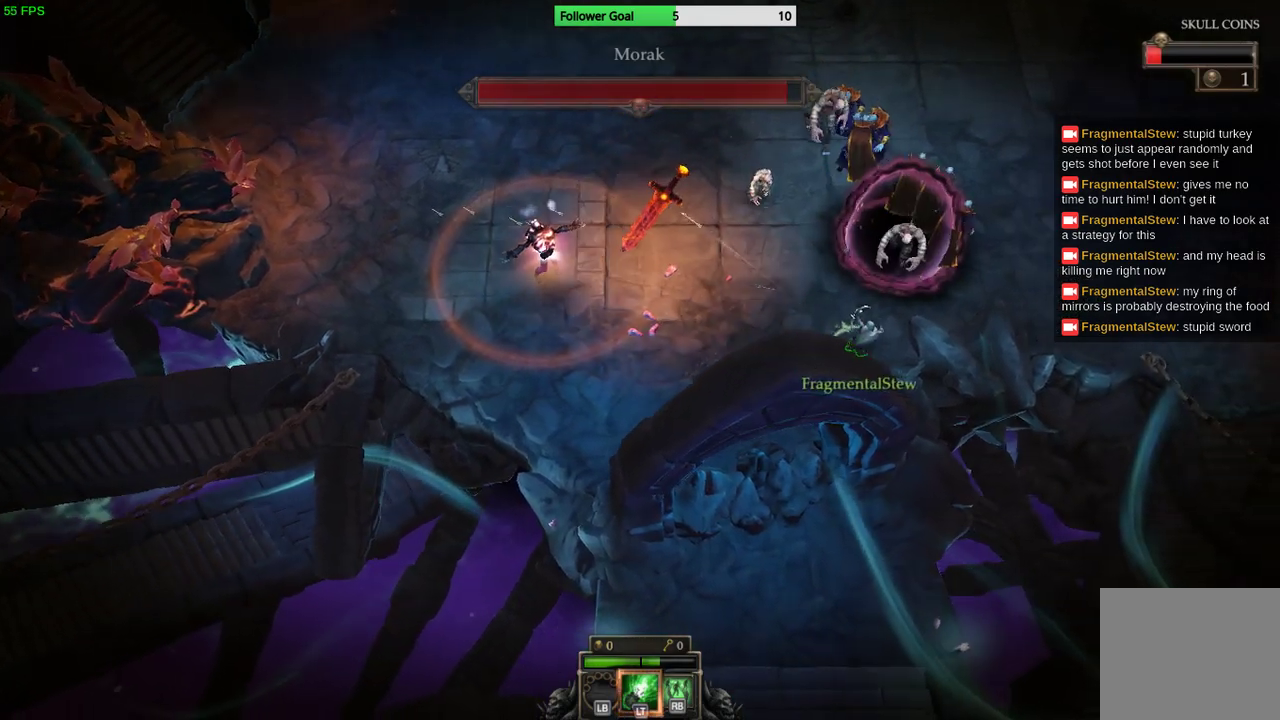
{"buttons": [], "left_stick": "right", "right_stick": "up", "events": [[33, "right_stick", "up"]]}
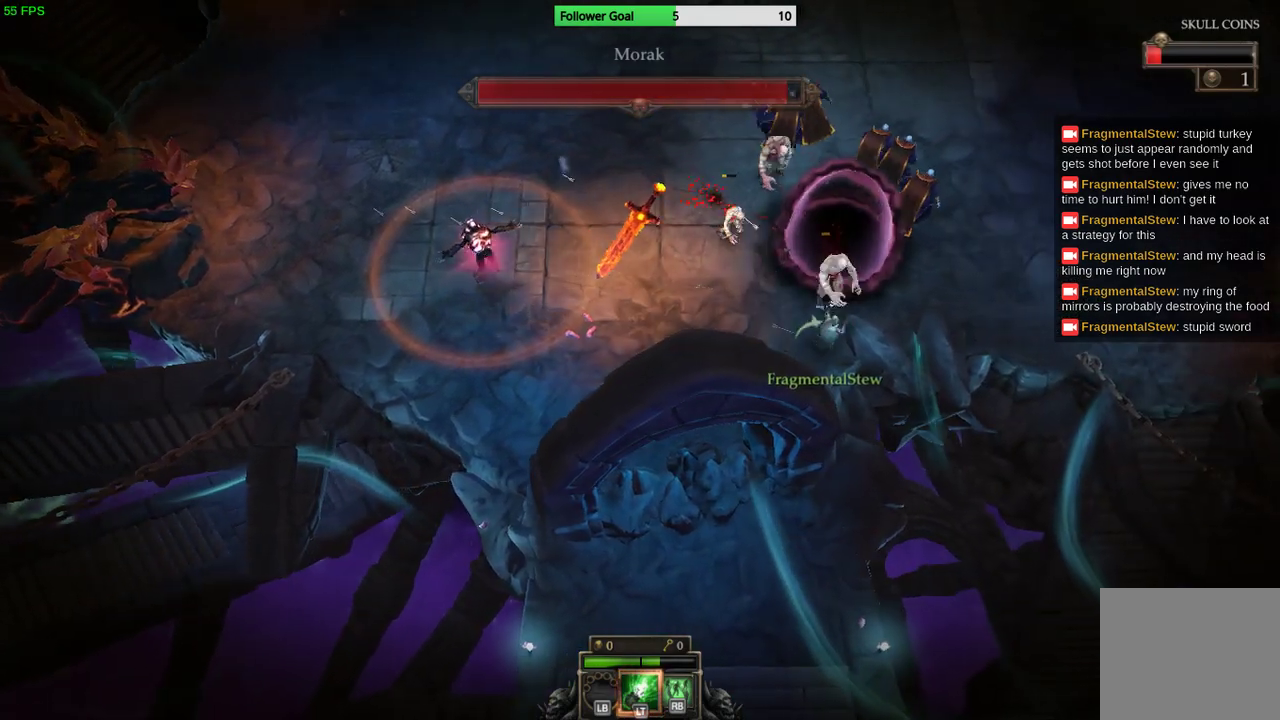
{"buttons": [], "left_stick": "right", "right_stick": "up-right", "events": [[267, "right_stick", "up-right"]]}
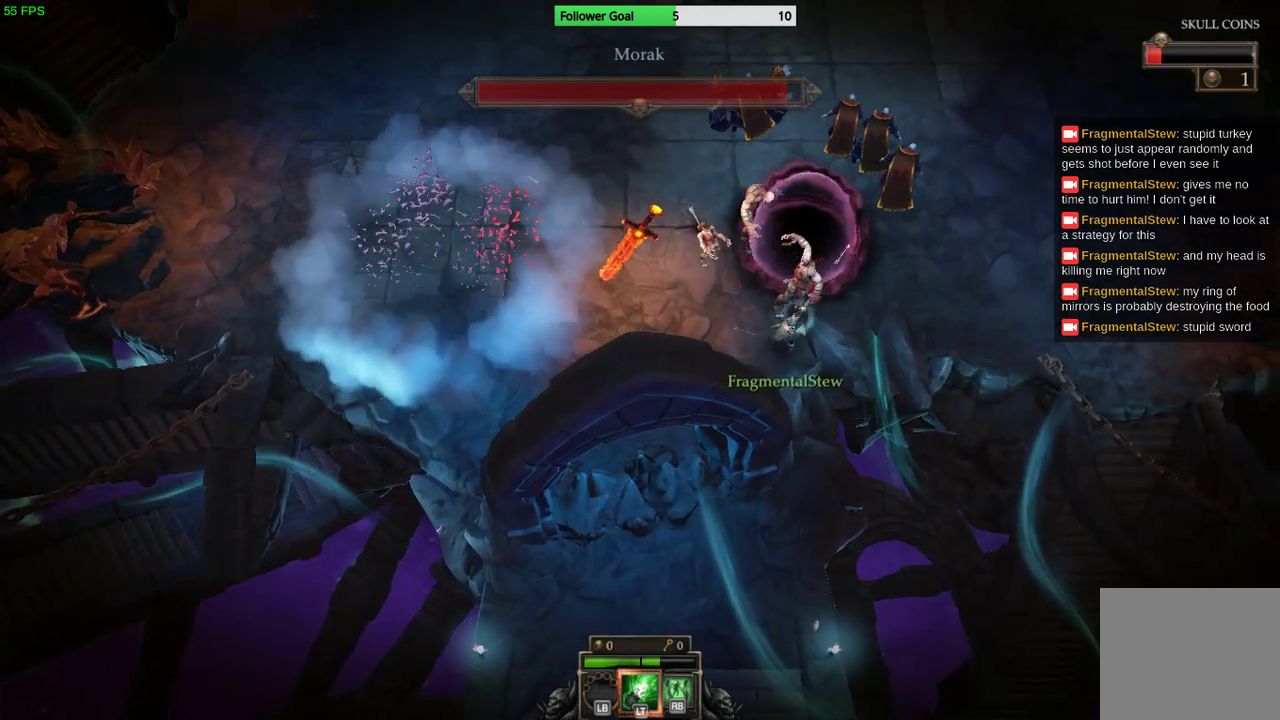
{"buttons": [], "left_stick": "up-right", "right_stick": "center", "events": [[33, "left_stick", "up-right"], [400, "right_stick", "center"]]}
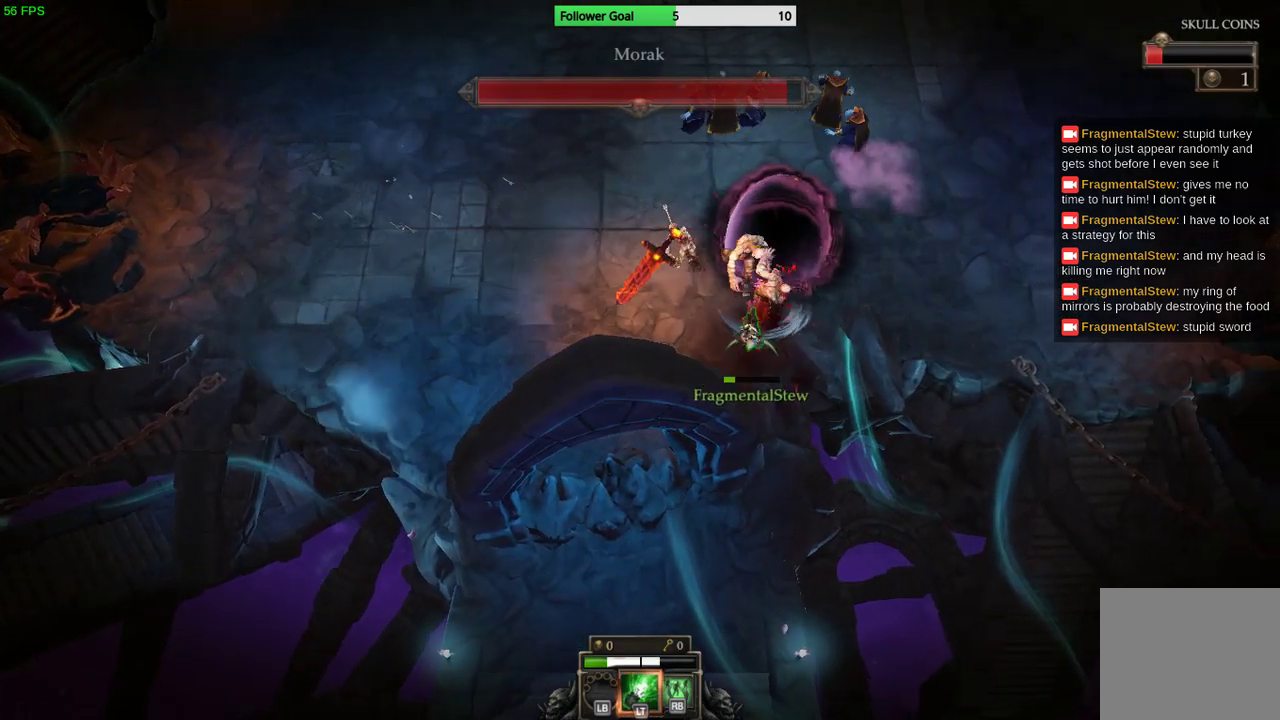
{"buttons": [], "left_stick": "up-right", "right_stick": "center", "events": [[67, "CIRCLE", "down"], [200, "CIRCLE", "up"], [200, "left_stick", "right"], [500, "left_stick", "up-right"]]}
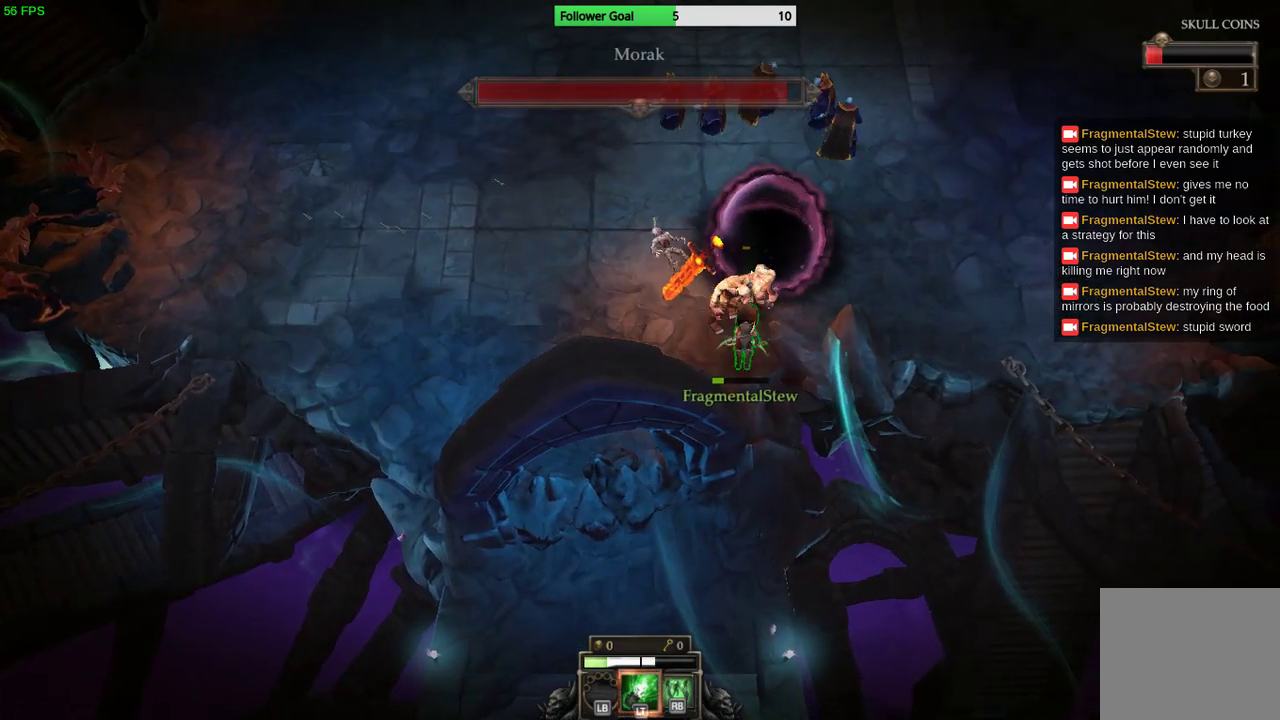
{"buttons": [], "left_stick": "up-right", "right_stick": "center", "events": [[133, "CIRCLE", "down"], [233, "CIRCLE", "up"], [333, "CIRCLE", "down"], [467, "CIRCLE", "up"]]}
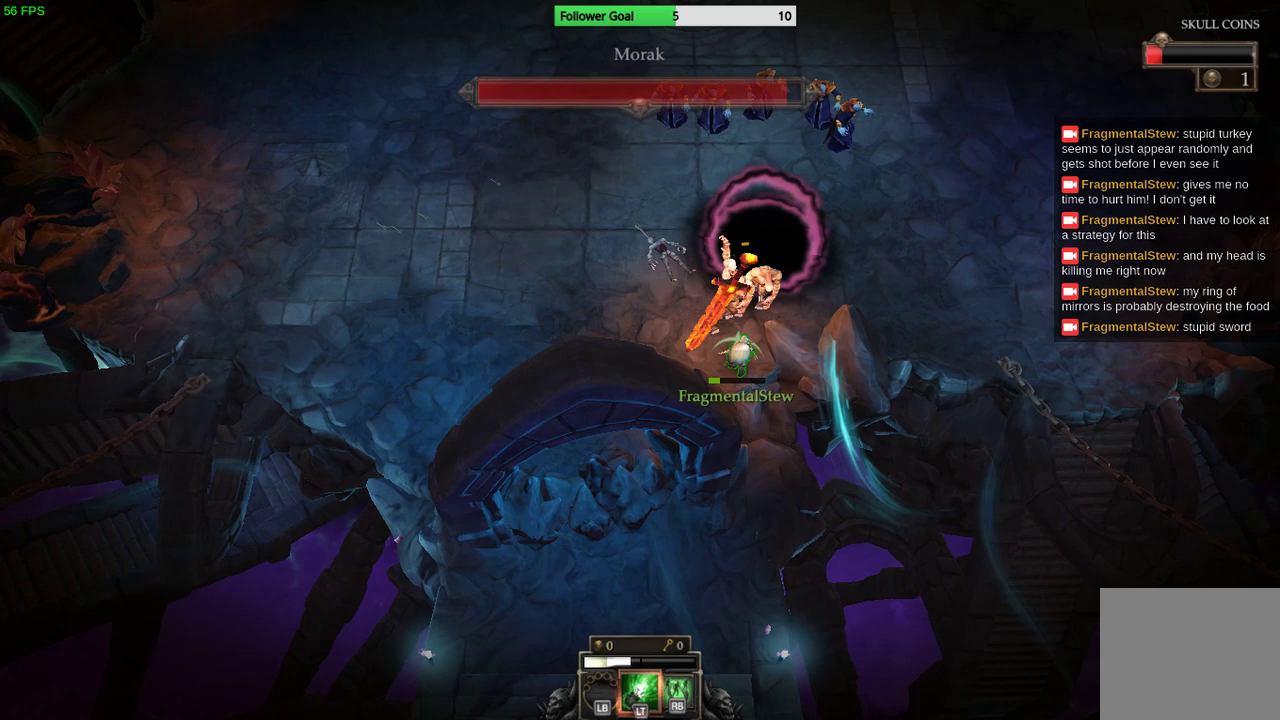
{"buttons": [], "left_stick": "up-left", "right_stick": "center", "events": [[33, "CIRCLE", "down"], [67, "CIRCLE", "up"], [200, "CIRCLE", "down"], [267, "CIRCLE", "up"], [300, "CIRCLE", "down"], [367, "CIRCLE", "up"], [433, "left_stick", "up-left"], [467, "CIRCLE", "down"], [500, "CIRCLE", "up"]]}
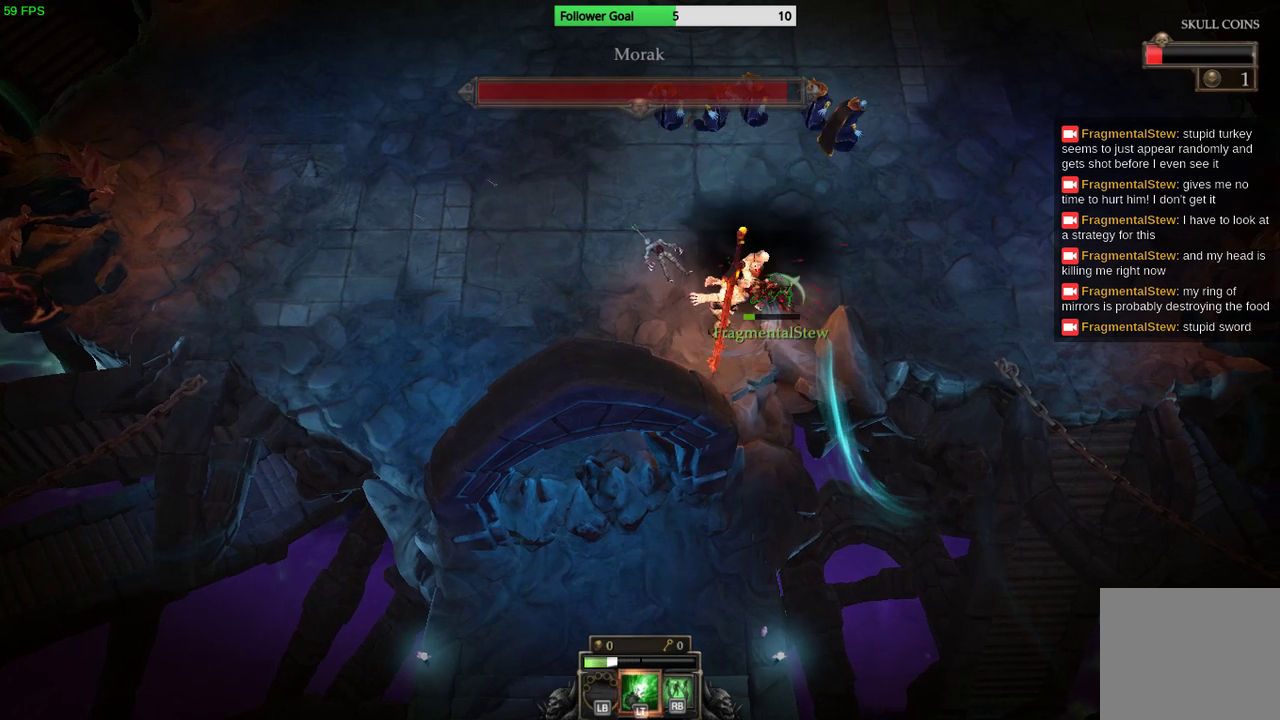
{"buttons": [], "left_stick": "up-left", "right_stick": "center", "events": [[100, "CIRCLE", "down"], [167, "CIRCLE", "up"]]}
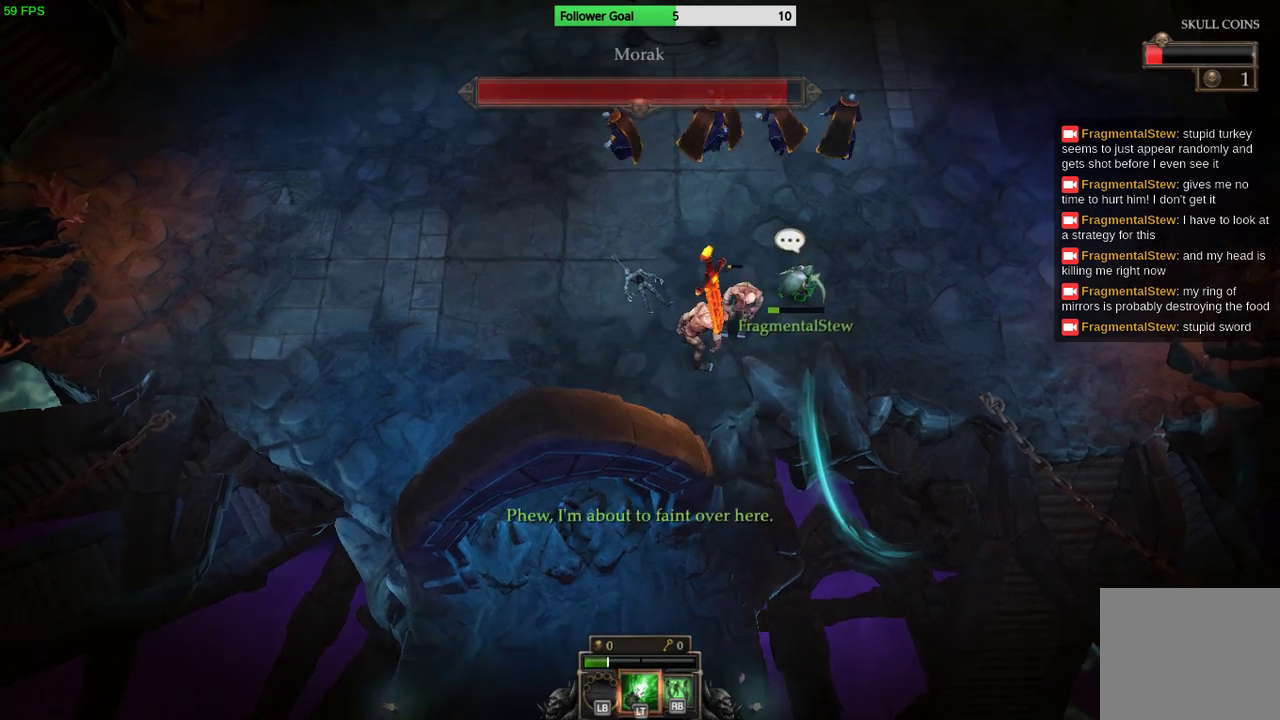
{"buttons": [], "left_stick": "up-right", "right_stick": "left", "events": [[33, "CIRCLE", "down"], [167, "CIRCLE", "up"], [267, "left_stick", "up-right"], [400, "right_stick", "left"]]}
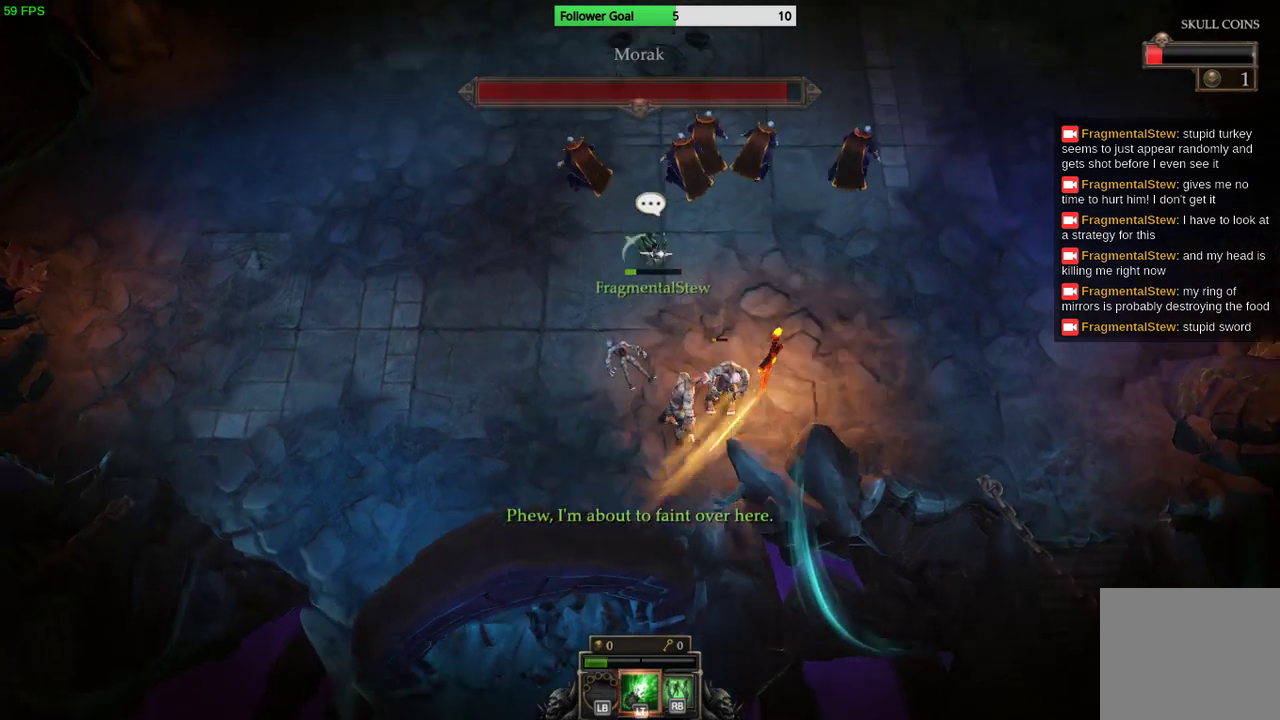
{"buttons": [], "left_stick": "down-left", "right_stick": "down-left", "events": [[200, "left_stick", "right"], [200, "right_stick", "down-left"], [300, "left_stick", "down-right"], [400, "left_stick", "down"], [500, "left_stick", "down-left"]]}
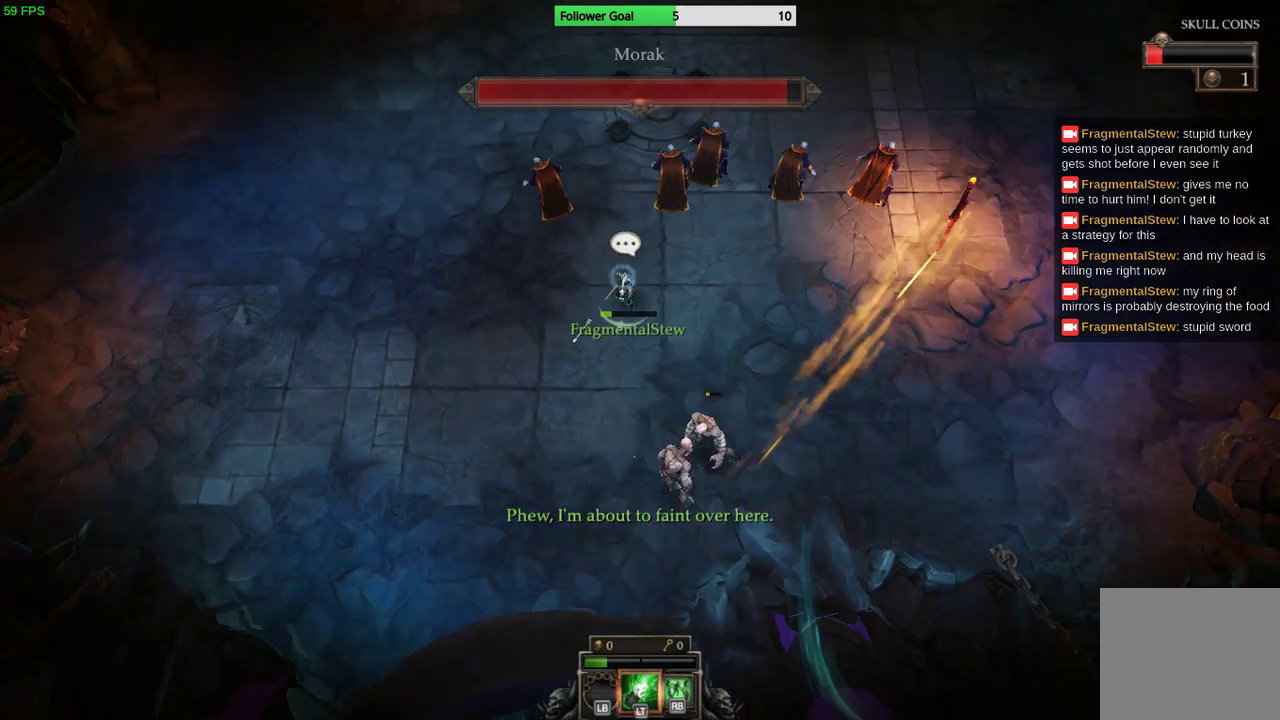
{"buttons": [], "left_stick": "down-left", "right_stick": "down-right", "events": [[67, "right_stick", "down-right"]]}
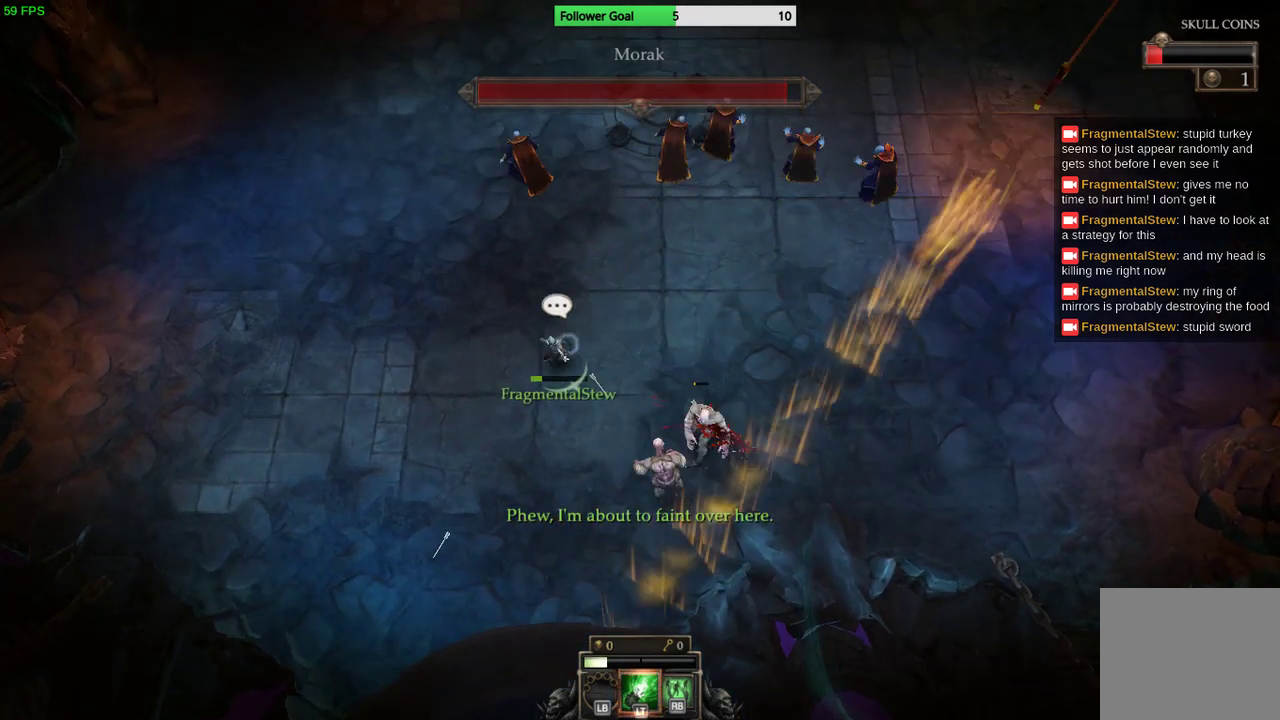
{"buttons": [], "left_stick": "down-left", "right_stick": "down-right", "events": []}
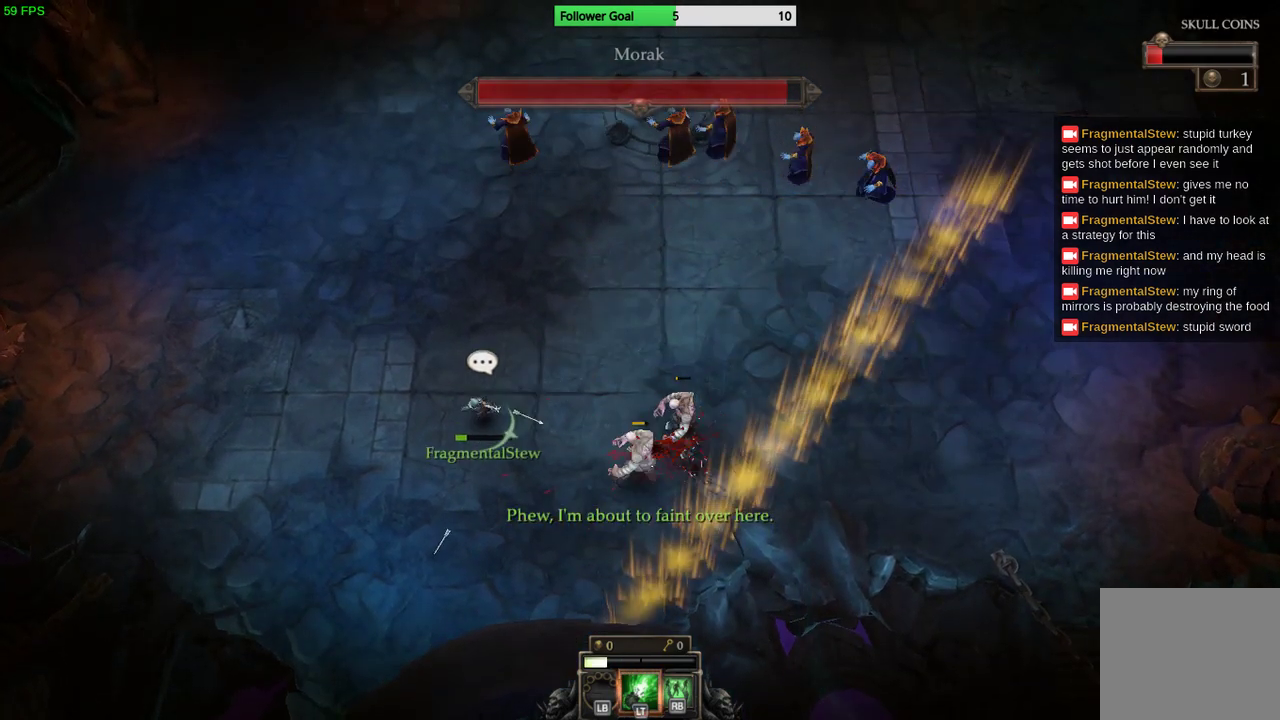
{"buttons": [], "left_stick": "up-left", "right_stick": "right", "events": [[67, "left_stick", "up-left"], [167, "right_stick", "right"]]}
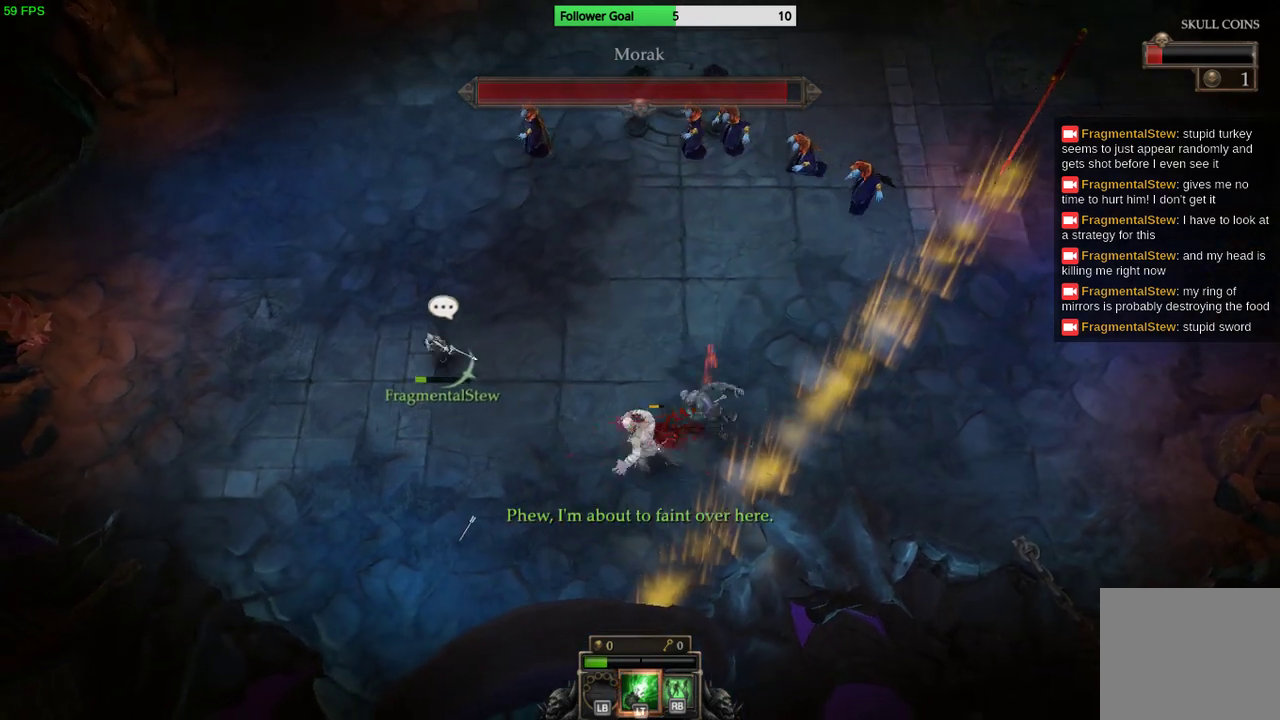
{"buttons": [], "left_stick": "center", "right_stick": "right", "events": [[67, "left_stick", "down-left"], [300, "left_stick", "center"]]}
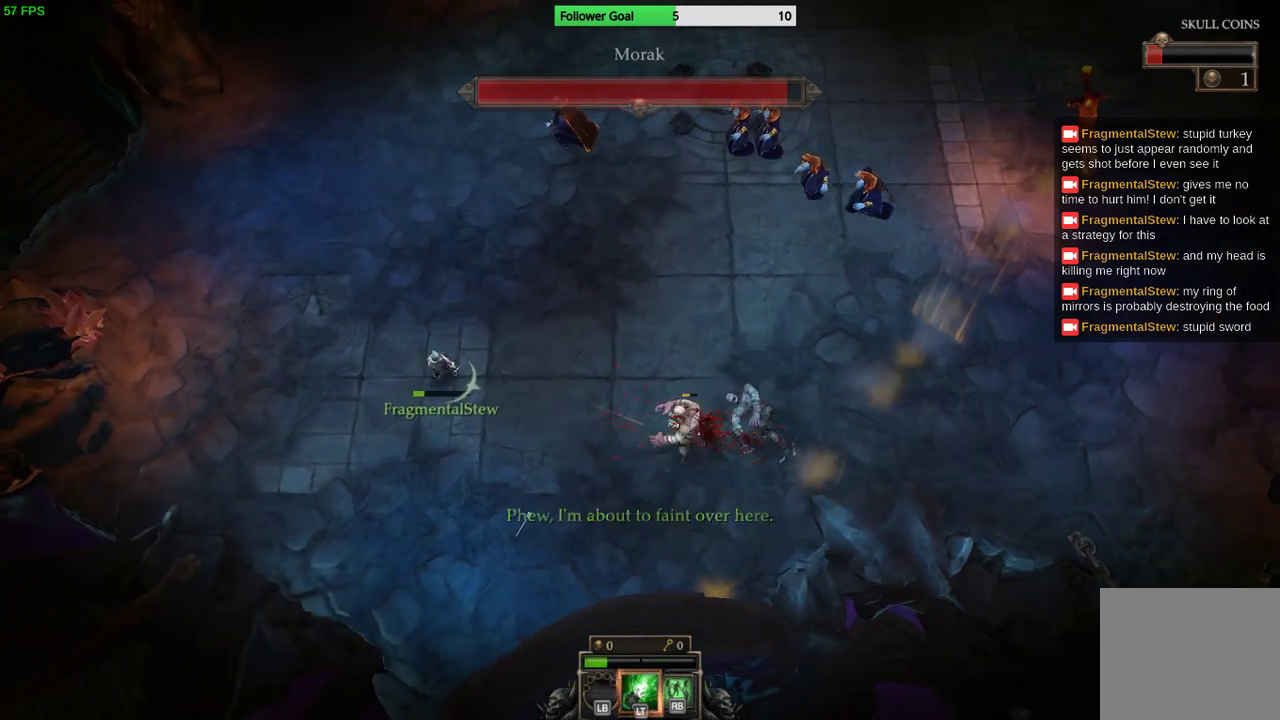
{"buttons": [], "left_stick": "center", "right_stick": "right", "events": [[133, "left_stick", "right"], [500, "left_stick", "center"]]}
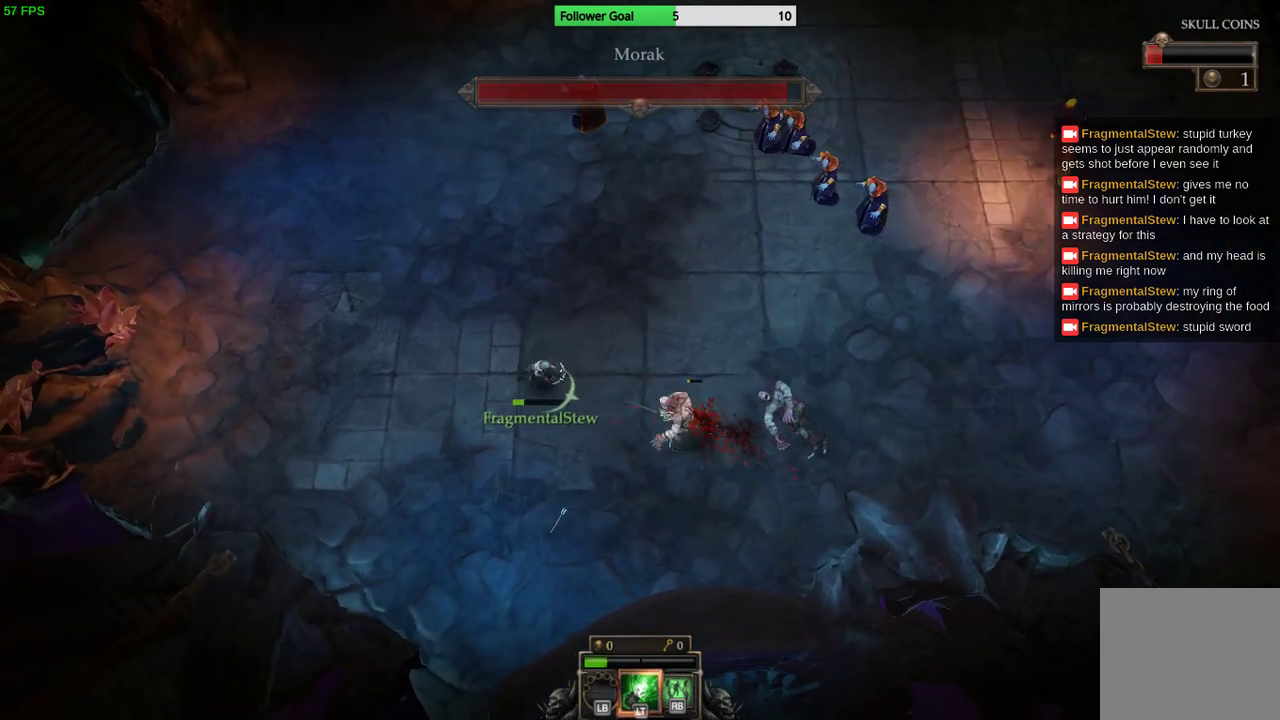
{"buttons": [], "left_stick": "left", "right_stick": "right", "events": [[300, "left_stick", "left"]]}
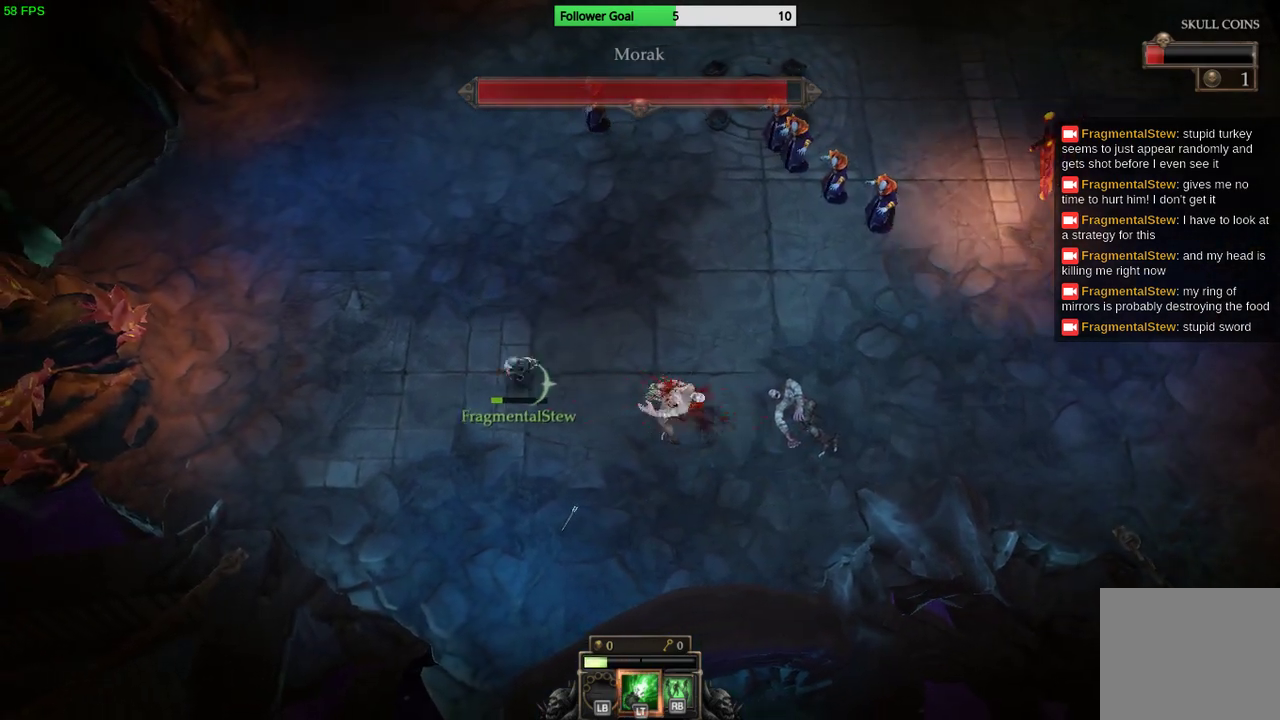
{"buttons": [], "left_stick": "left", "right_stick": "right", "events": [[67, "left_stick", "up-left"], [500, "left_stick", "left"]]}
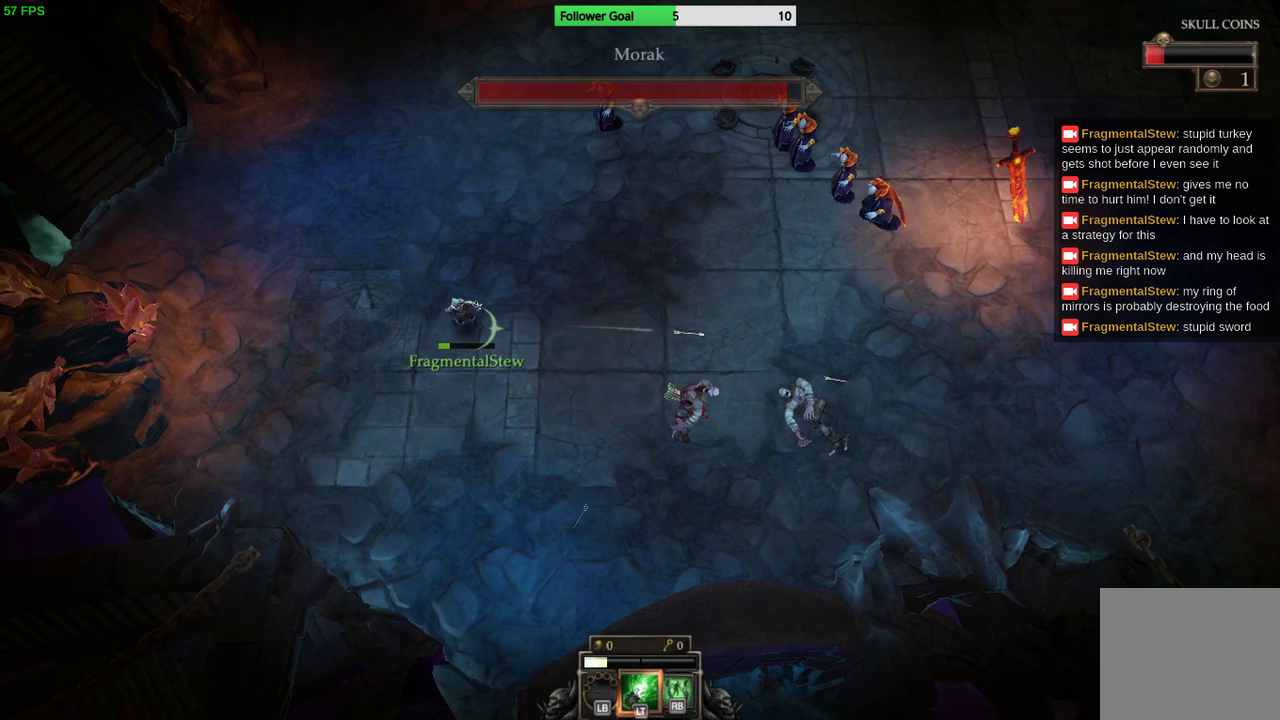
{"buttons": [], "left_stick": "up-left", "right_stick": "right", "events": [[100, "left_stick", "up-left"]]}
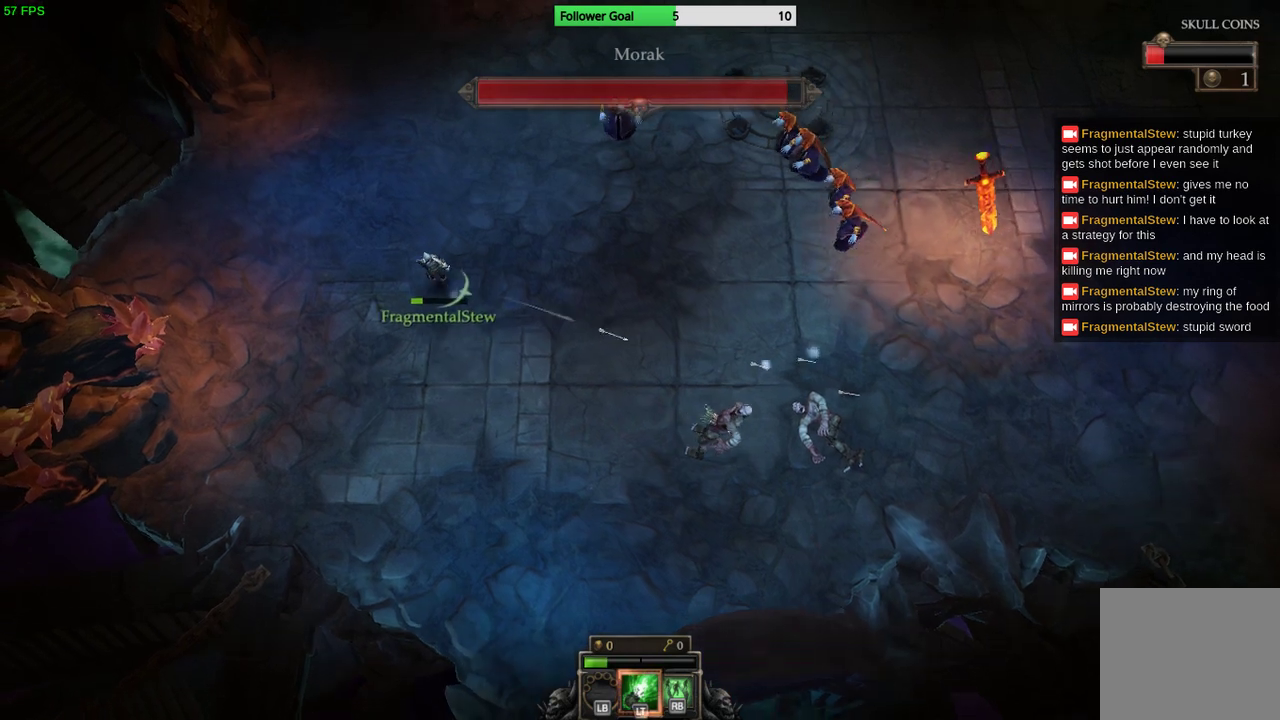
{"buttons": [], "left_stick": "up-left", "right_stick": "center", "events": [[67, "right_stick", "down-right"], [333, "right_stick", "center"]]}
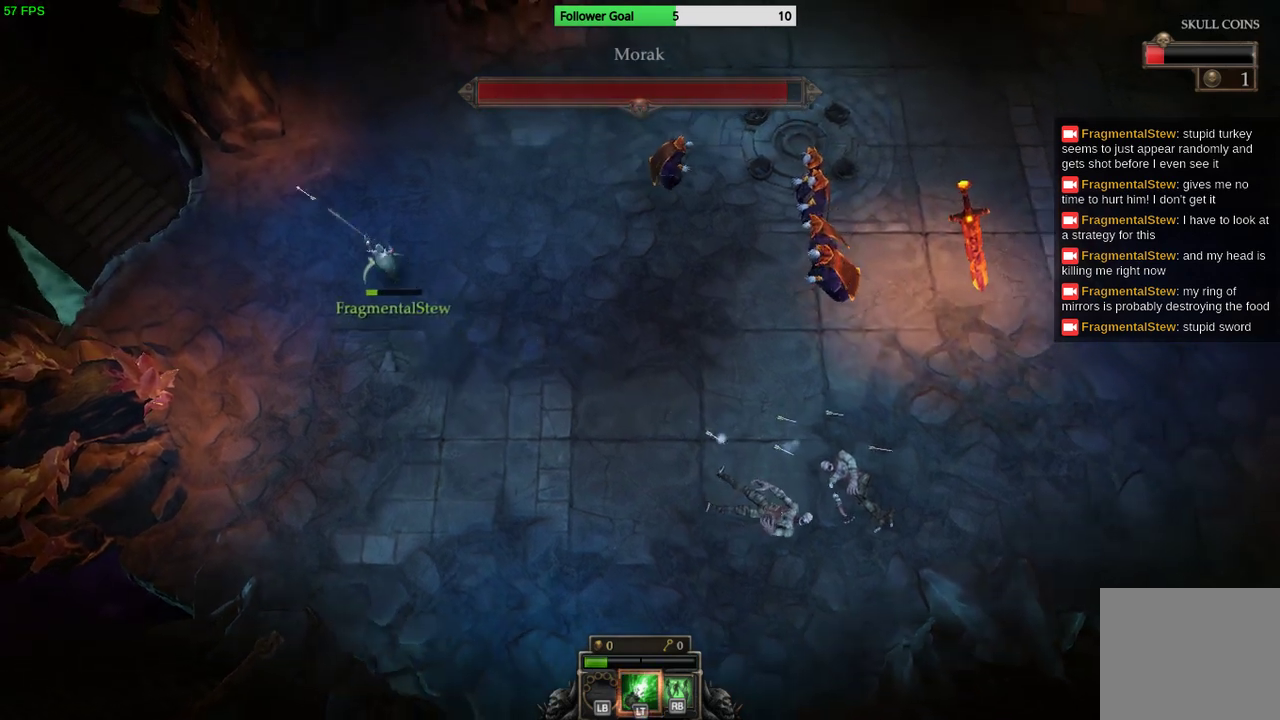
{"buttons": [], "left_stick": "up-right", "right_stick": "center", "events": [[200, "left_stick", "up"], [400, "left_stick", "up-right"]]}
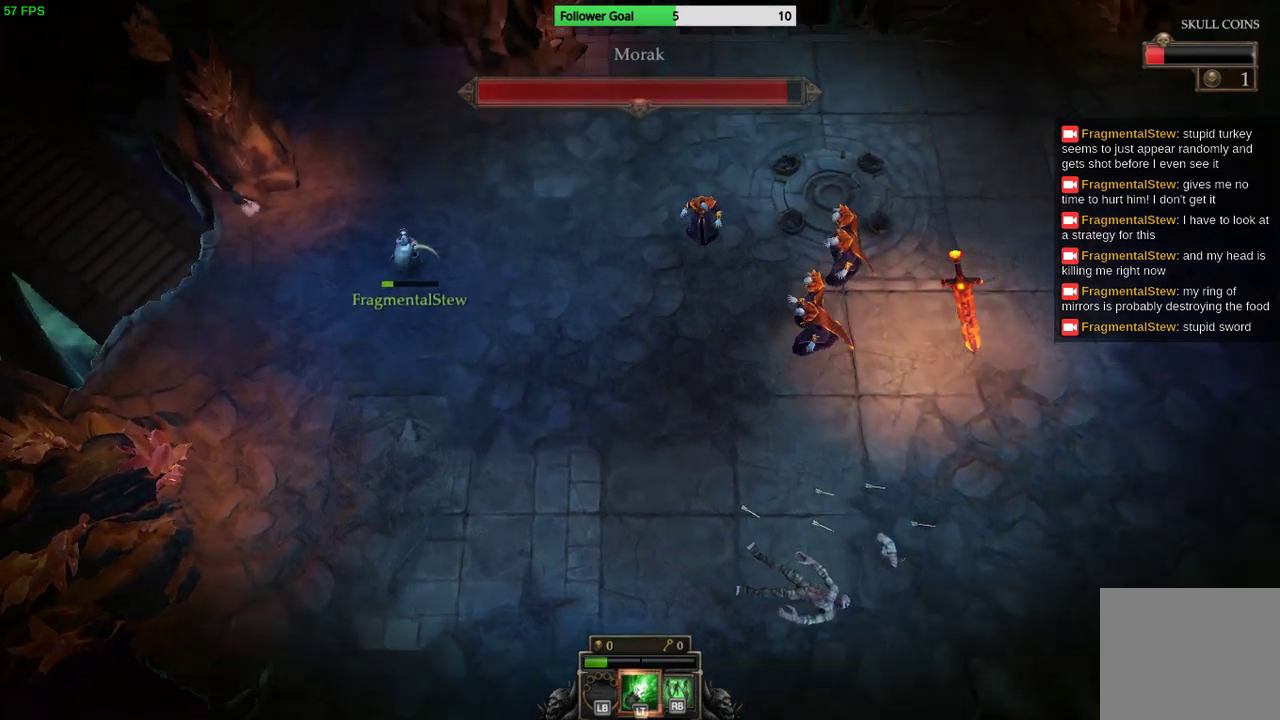
{"buttons": [], "left_stick": "down-left", "right_stick": "center", "events": [[333, "left_stick", "up-left"], [500, "left_stick", "down-left"]]}
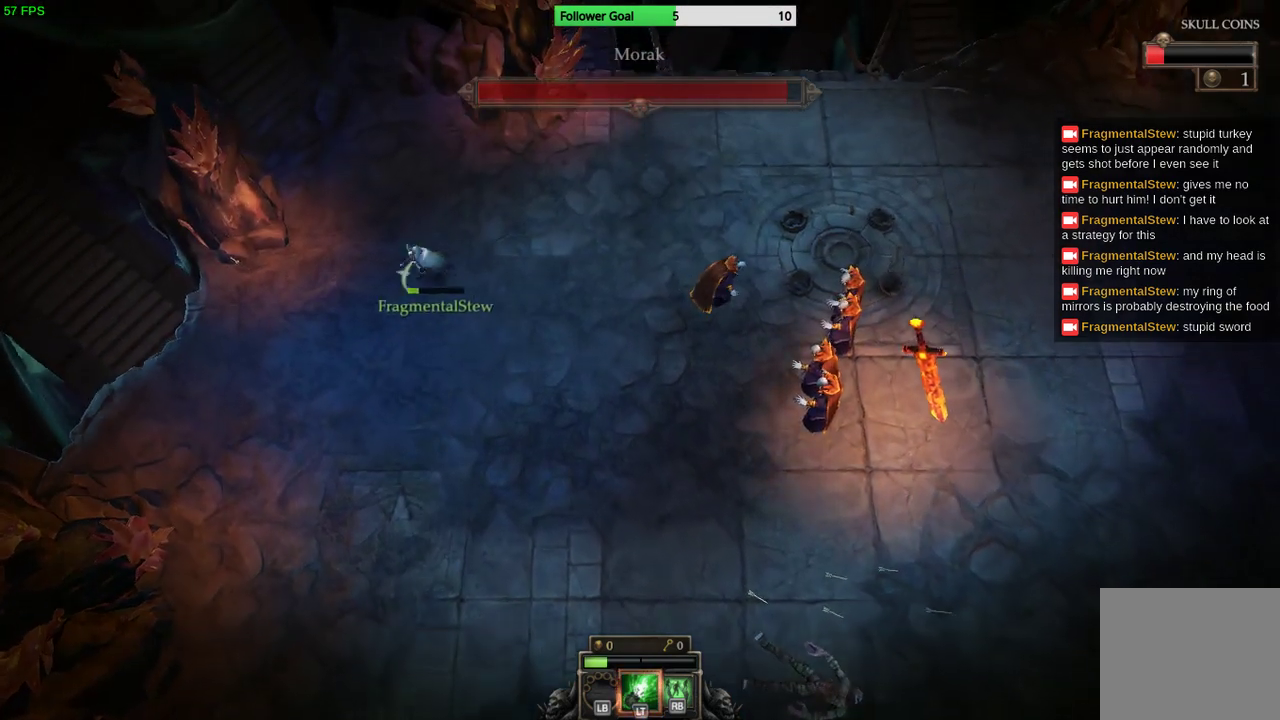
{"buttons": ["R2"], "left_stick": "down-right", "right_stick": "center", "events": [[267, "left_stick", "down"], [467, "left_stick", "down-right"], [500, "R2", "down"]]}
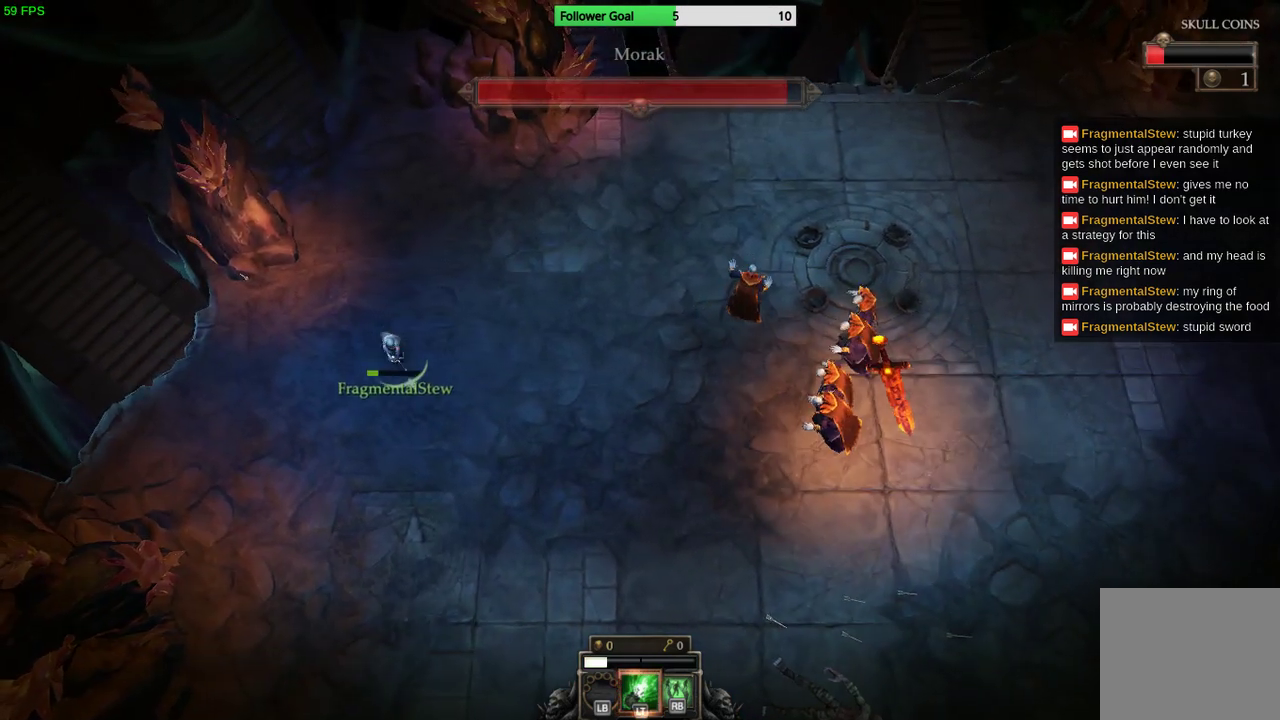
{"buttons": ["R2"], "left_stick": "down-left", "right_stick": "up-right", "events": [[167, "left_stick", "right"], [267, "left_stick", "up-right"], [400, "right_stick", "right"], [433, "left_stick", "center"], [467, "right_stick", "up-right"], [500, "left_stick", "down-left"]]}
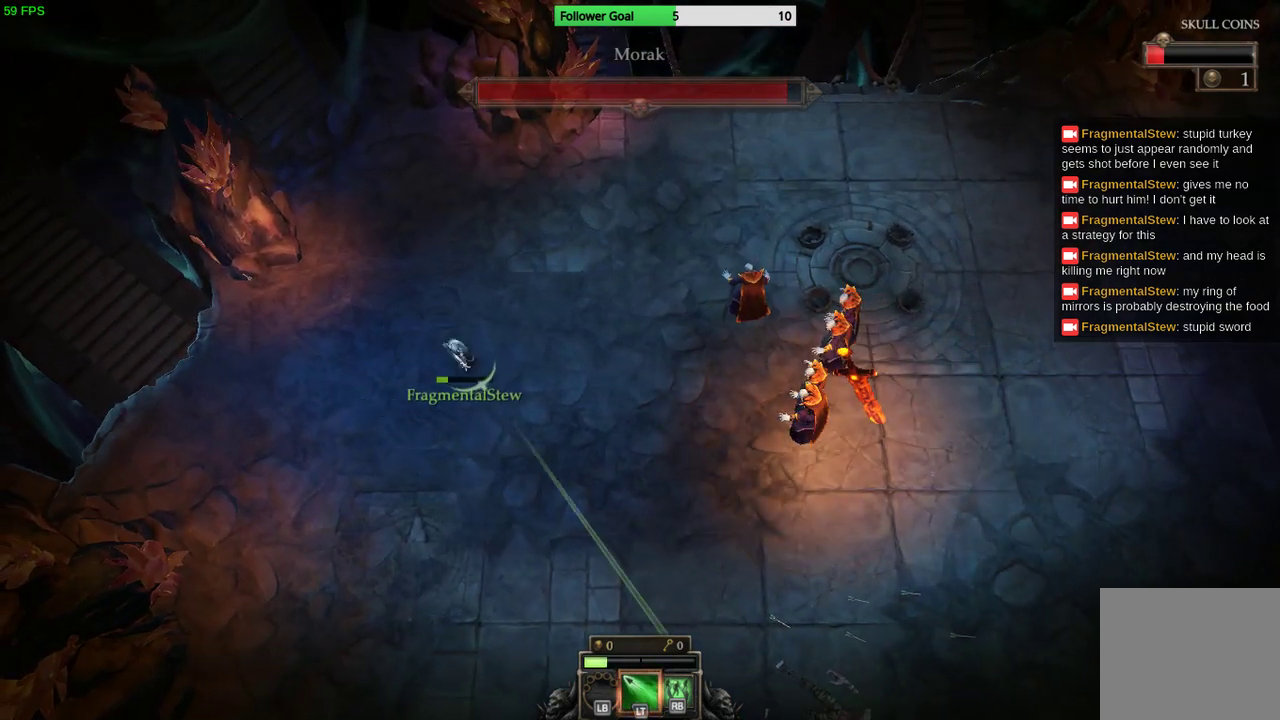
{"buttons": ["R2"], "left_stick": "center", "right_stick": "up-right", "events": [[300, "left_stick", "center"]]}
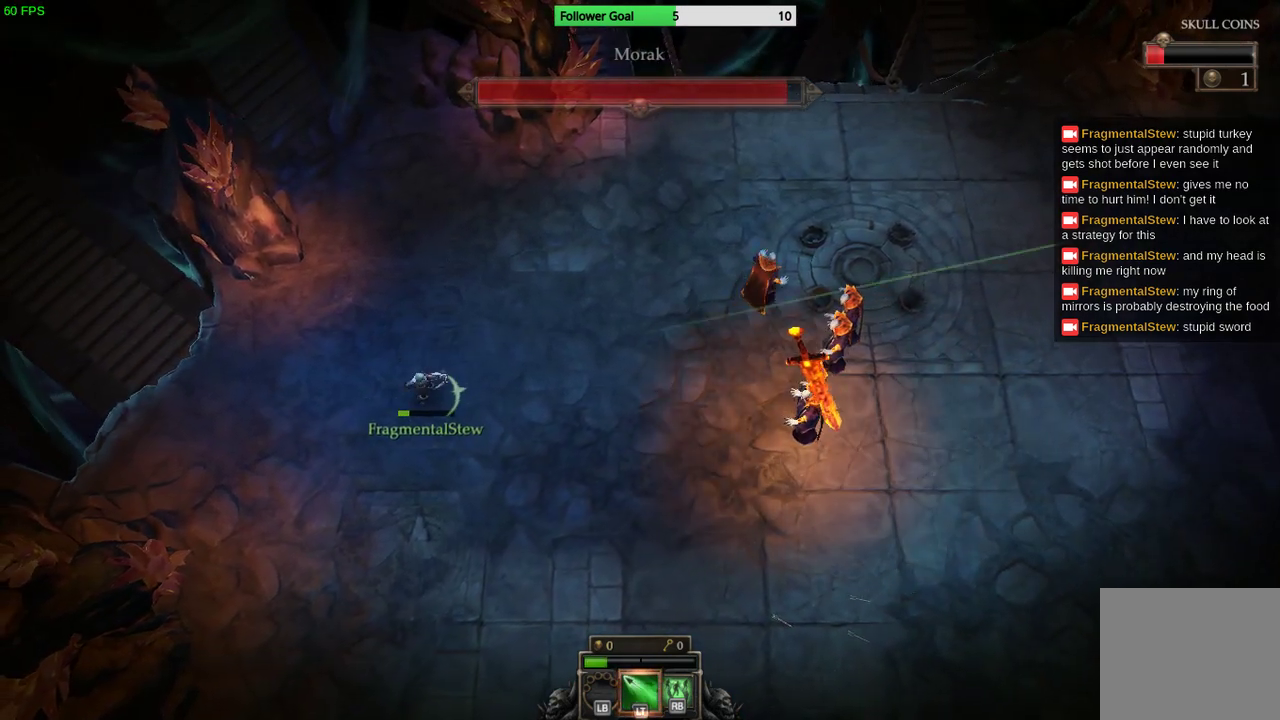
{"buttons": ["R2"], "left_stick": "up-right", "right_stick": "up-right", "events": [[67, "left_stick", "up"], [200, "left_stick", "up-right"]]}
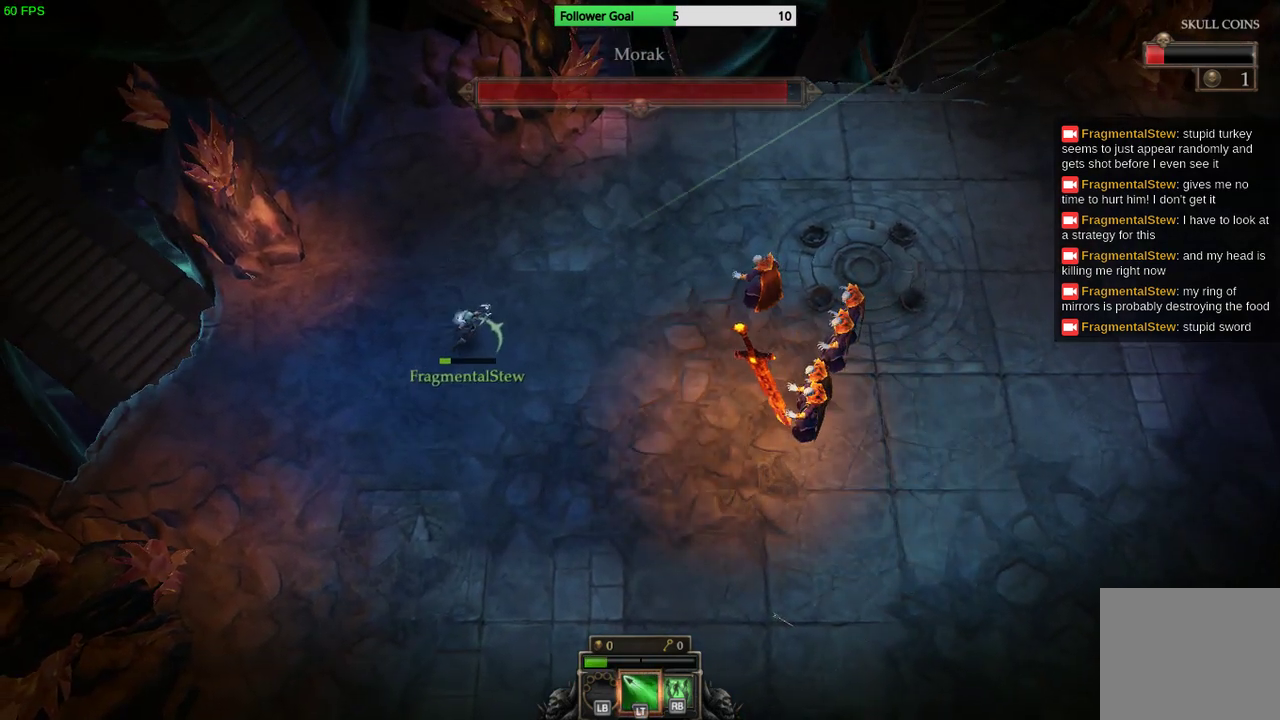
{"buttons": ["R2"], "left_stick": "center", "right_stick": "right", "events": [[133, "left_stick", "center"], [500, "right_stick", "right"]]}
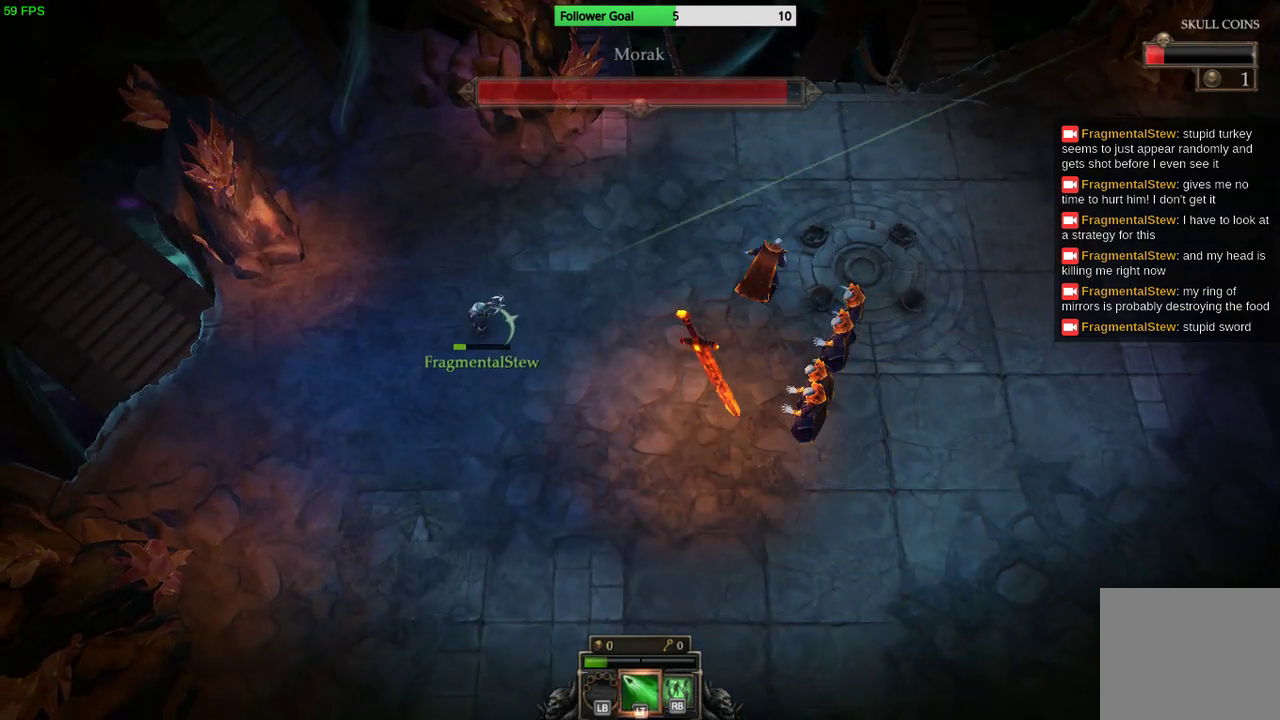
{"buttons": [], "left_stick": "down-left", "right_stick": "right", "events": [[433, "left_stick", "down-left"], [500, "R2", "up"]]}
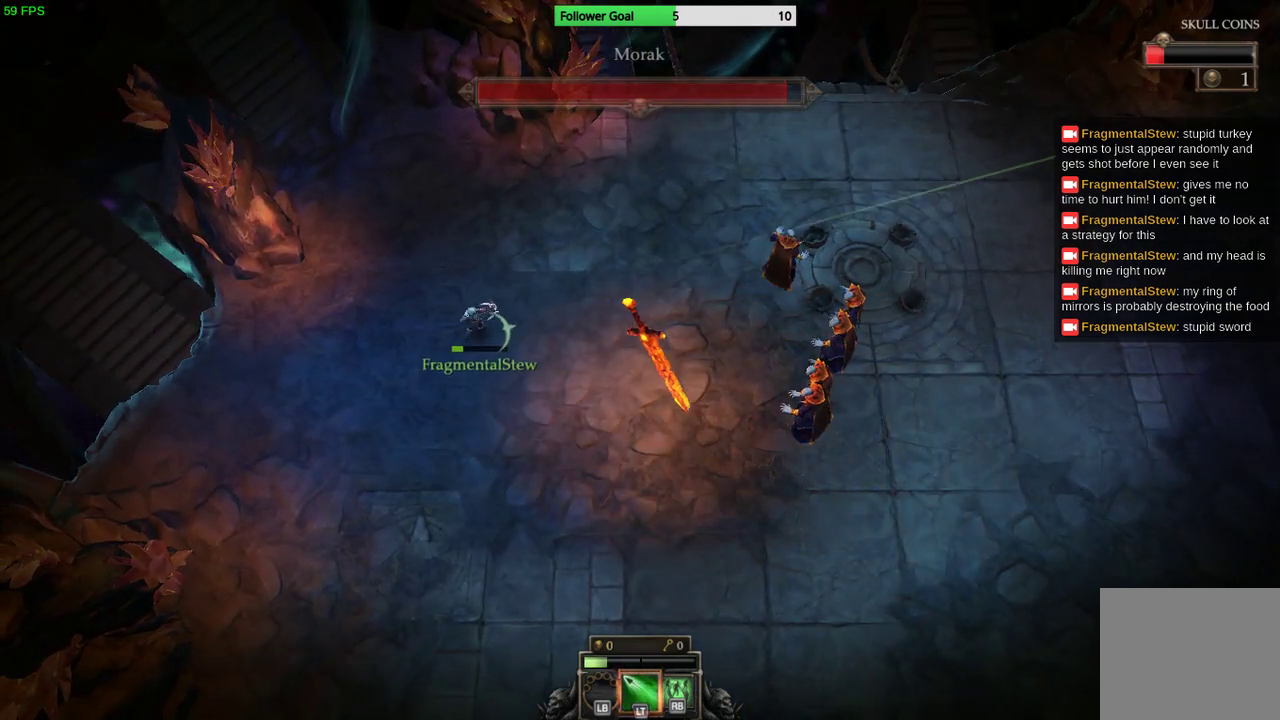
{"buttons": [], "left_stick": "down-left", "right_stick": "right", "events": []}
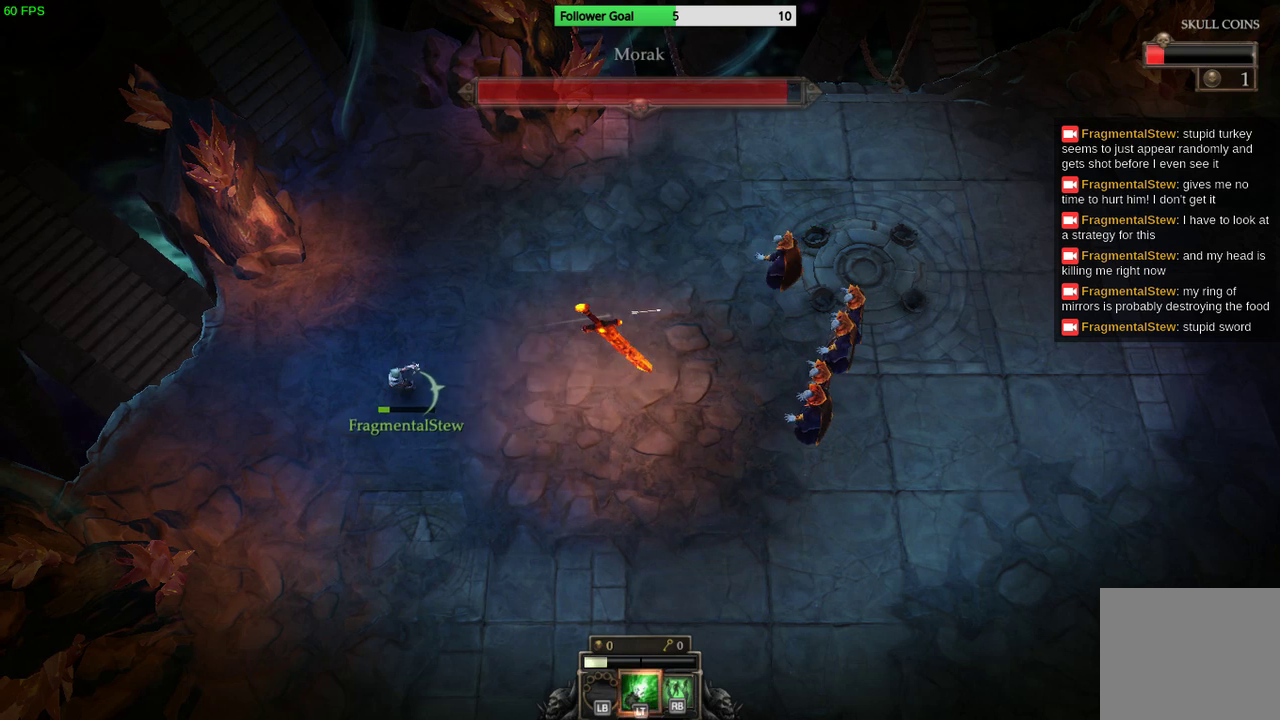
{"buttons": [], "left_stick": "down", "right_stick": "right", "events": [[133, "left_stick", "down"]]}